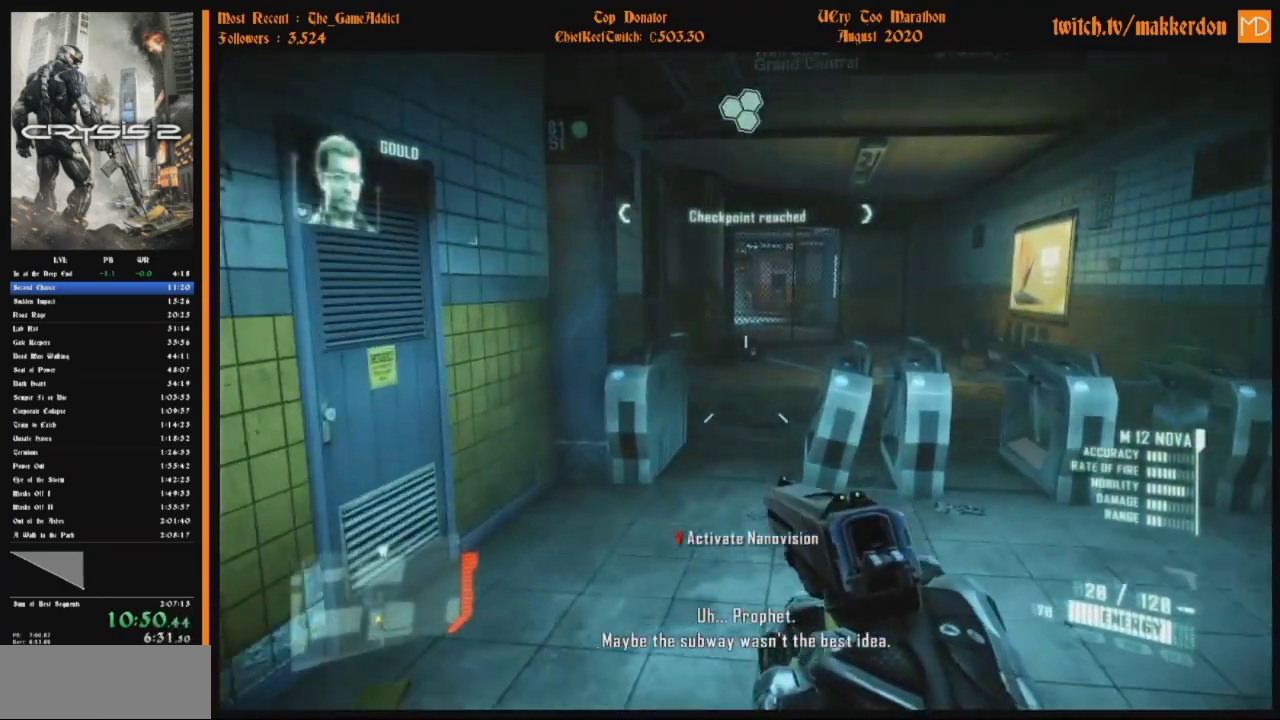
Gameplay with keyboard and mouse; each line is a JSON object with the keys and mouse buttons held at the frame after it. "events" lists presses ("down") and releases ("up") of "alt", "caps_lock", "ctrl", "down", "escape", "f1", "f2", "f3", "f4", "f5", "f6", "f7", "f8", "left", "return", "right", "shift", "space", "super", "tab", "up", "mouse_left", "mouse_wheel" and "mouse_right" between this image and that frame as [ms after this image, input, new state], when the widget could be followed in between. "mouse_left", "mouse_wheel", "mouse_right" = the "left", "wheel", "right" buttons of the "mouse" list. No other keys are recorded. "wheel" means that the mouse wheel is clicked or scrolled. Mouse movement is not recorded.
{"keys": ["shift"], "mouse": [], "events": []}
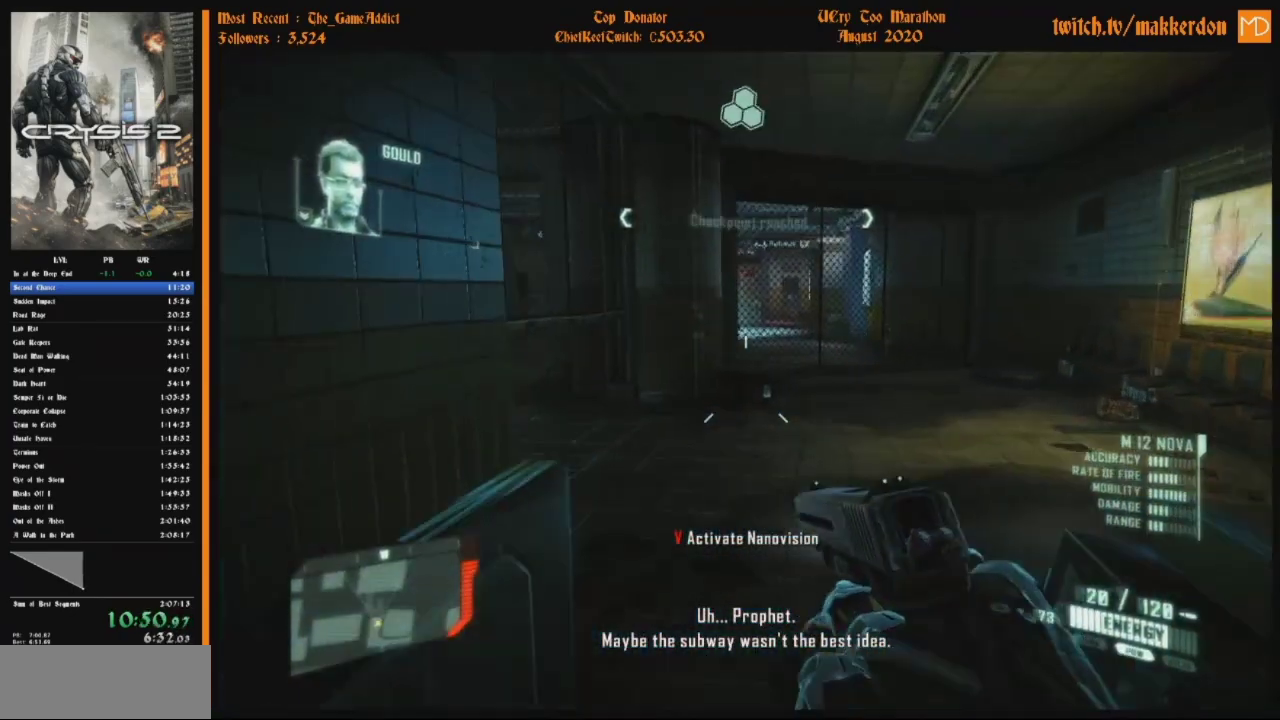
{"keys": ["shift"], "mouse": [], "events": []}
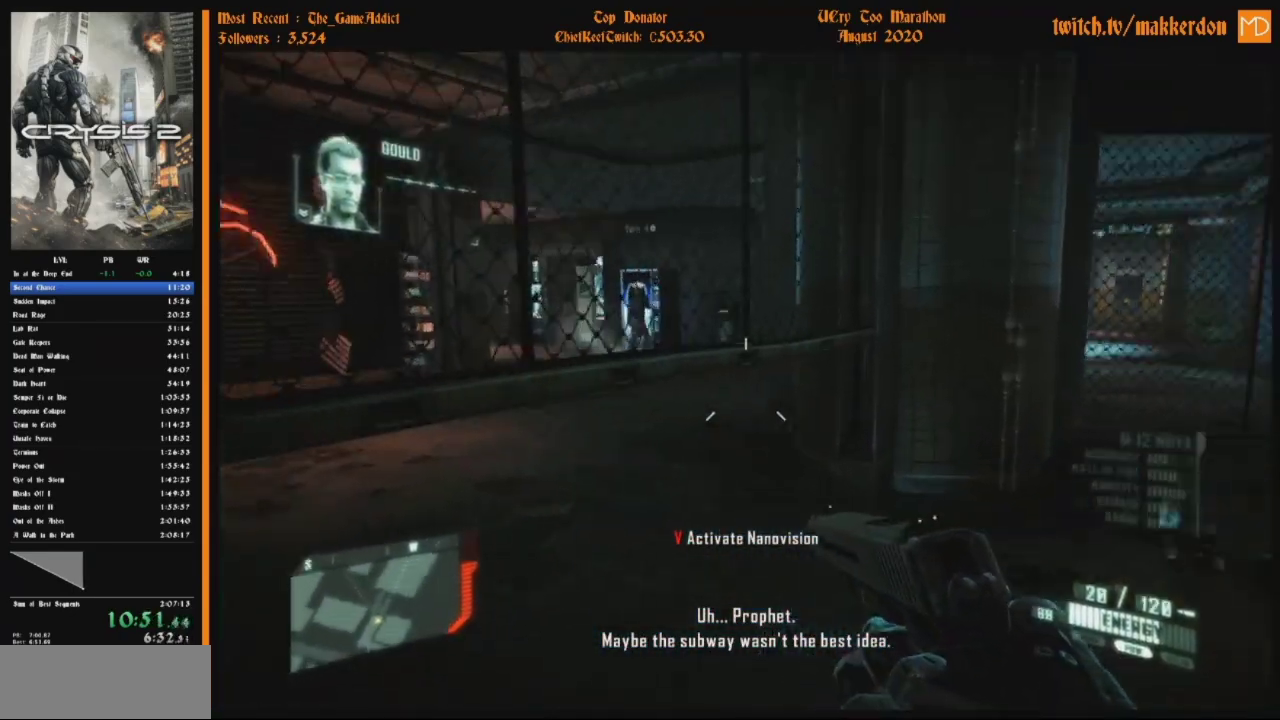
{"keys": ["ctrl", "shift"], "mouse": [], "events": [[84, "ctrl", "down"]]}
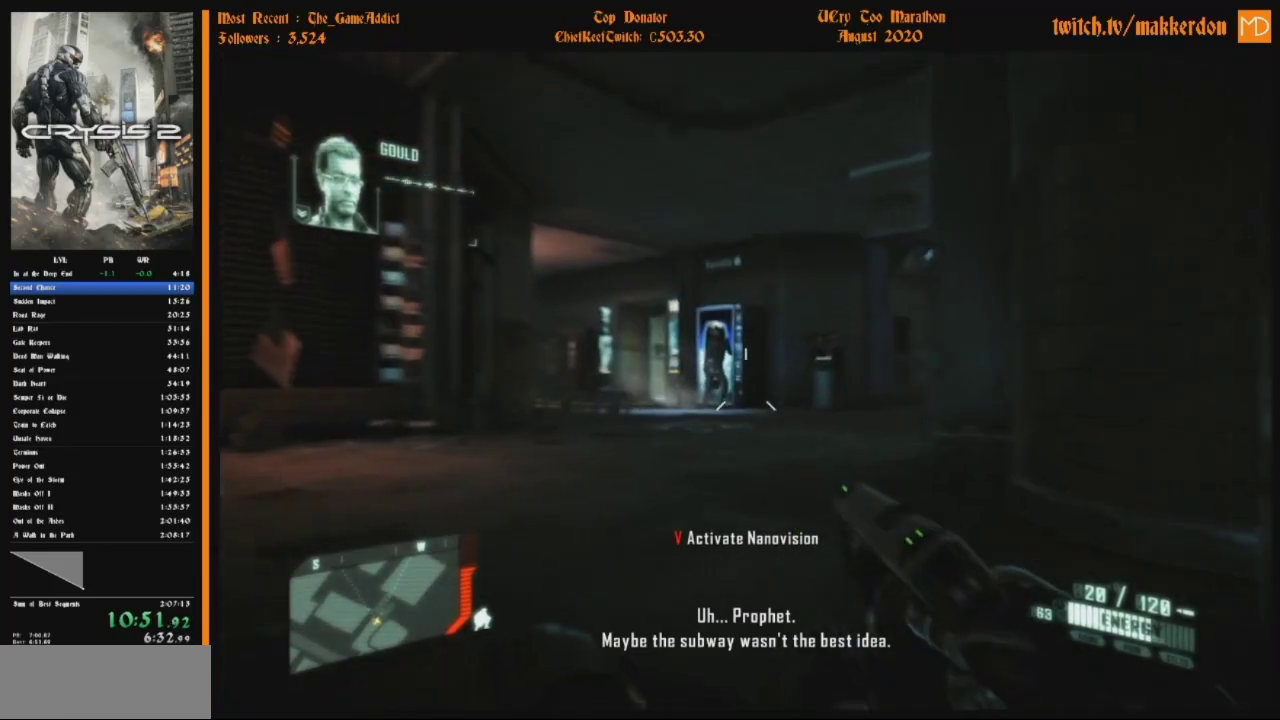
{"keys": ["shift"], "mouse": [], "events": [[50, "ctrl", "up"]]}
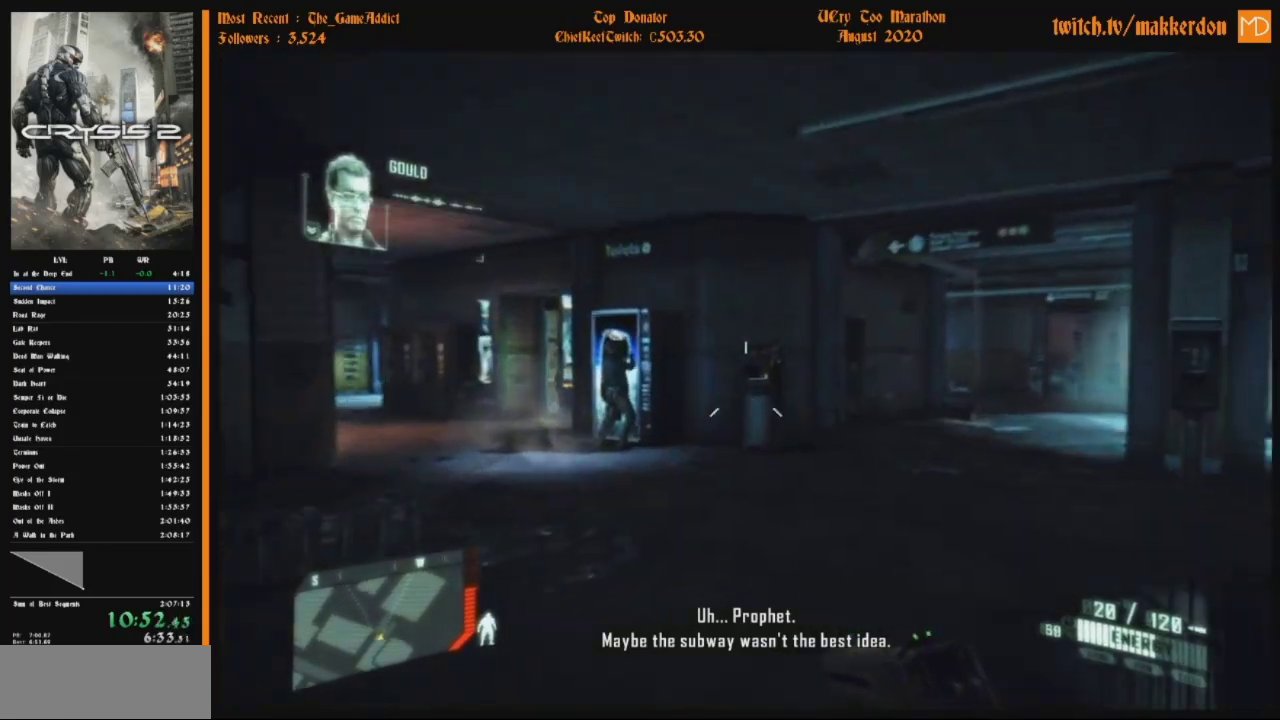
{"keys": ["shift"], "mouse": [], "events": []}
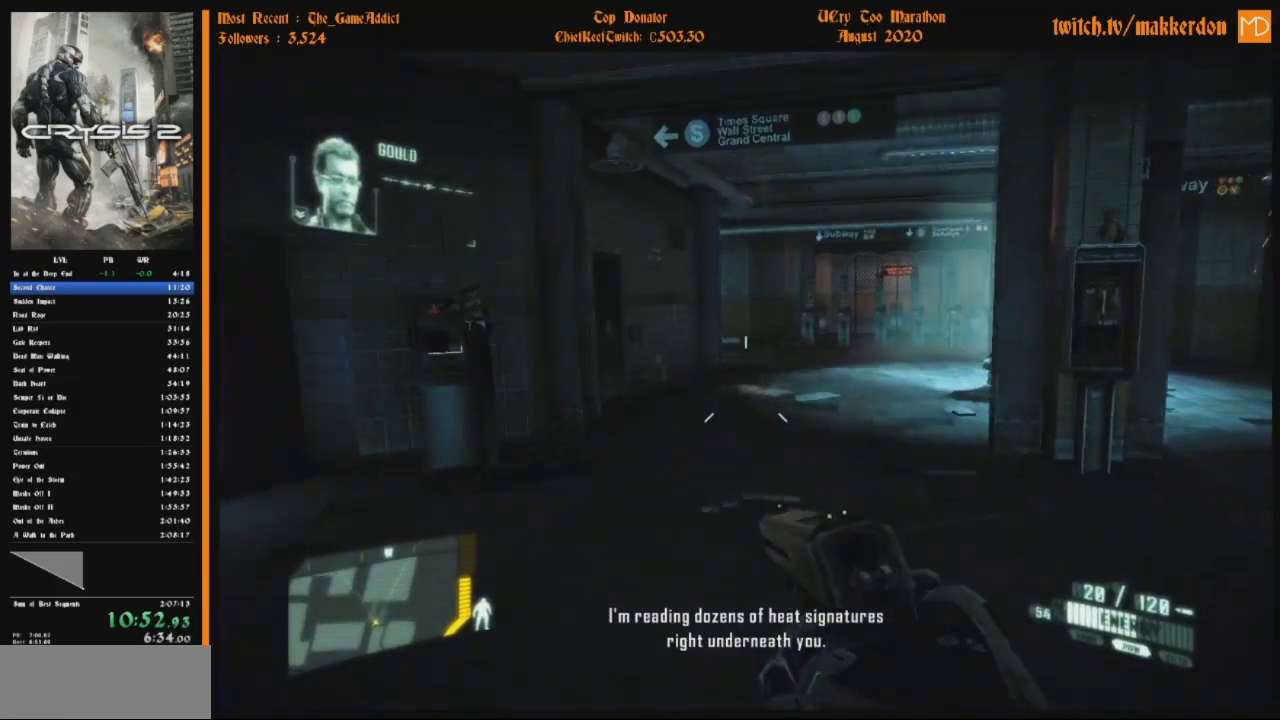
{"keys": ["shift"], "mouse": [], "events": []}
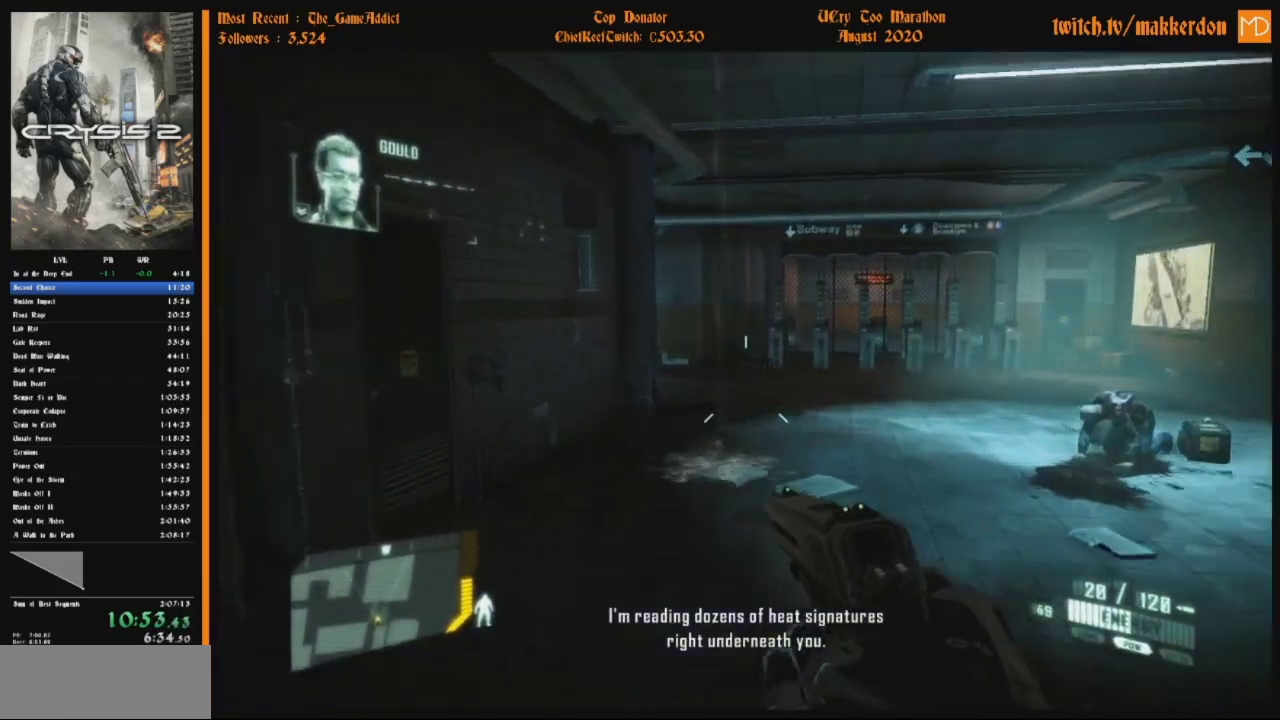
{"keys": ["shift"], "mouse": [], "events": []}
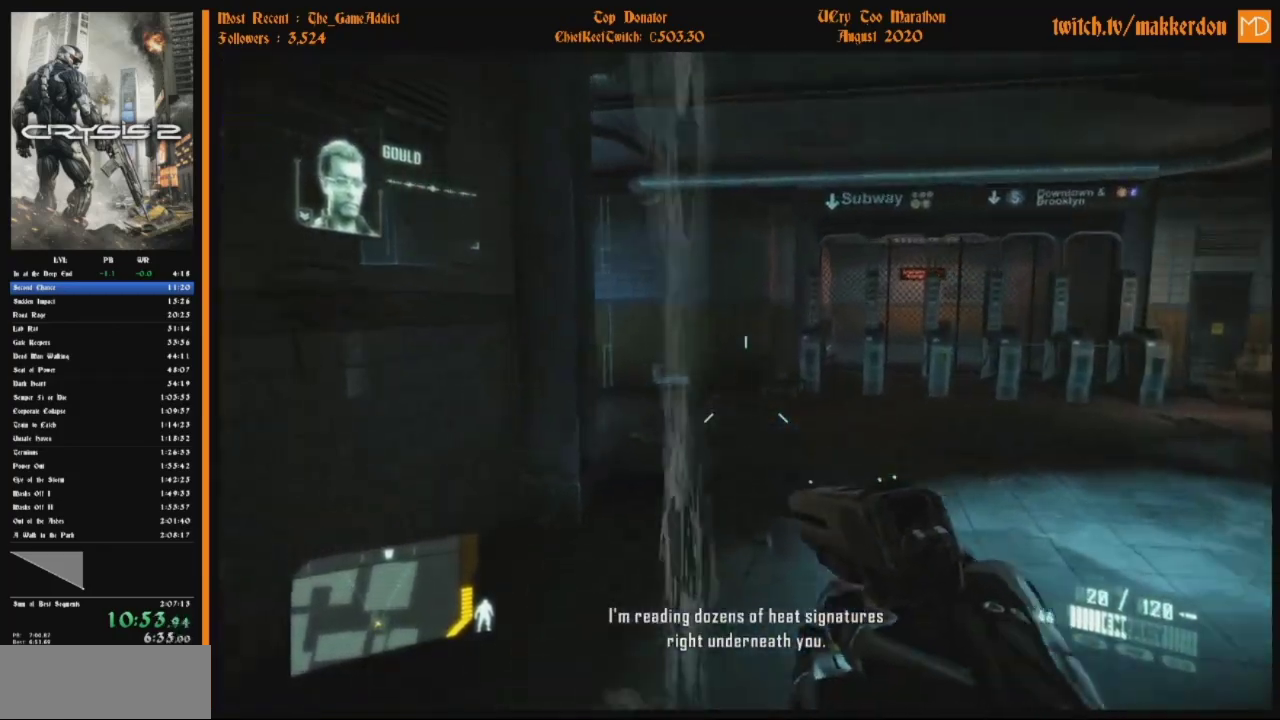
{"keys": ["shift"], "mouse": [], "events": []}
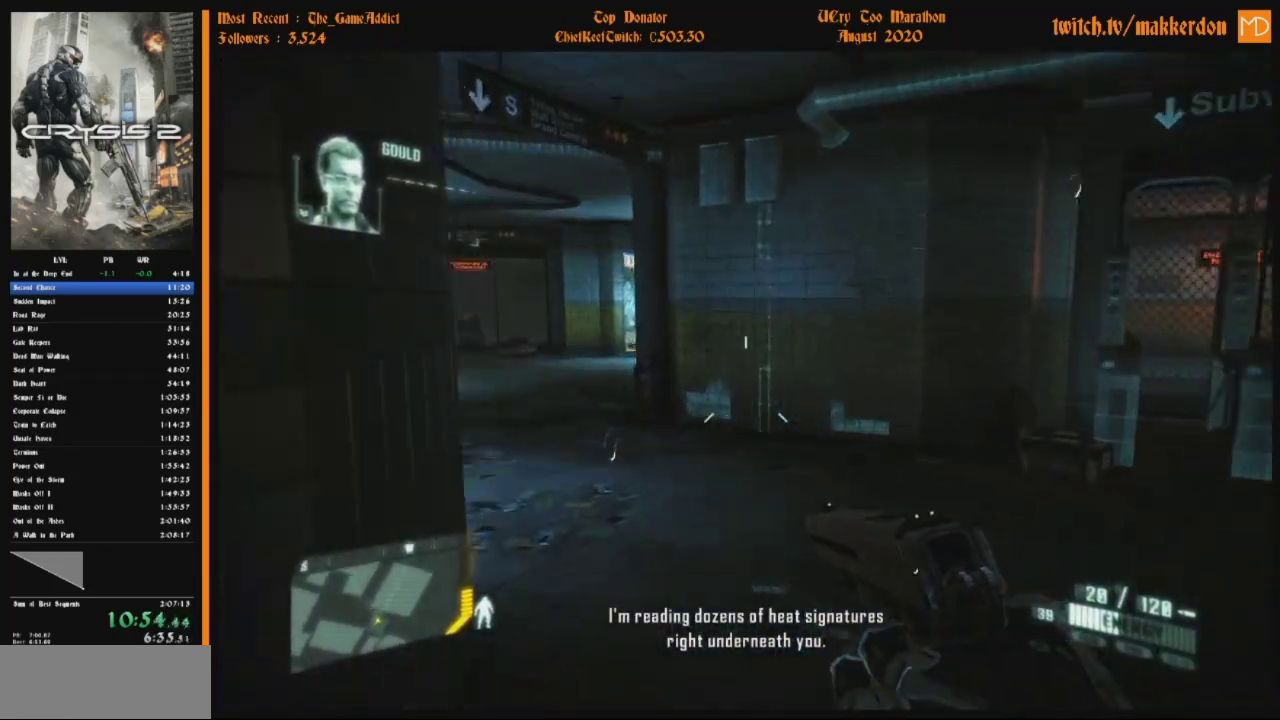
{"keys": ["shift"], "mouse": [], "events": []}
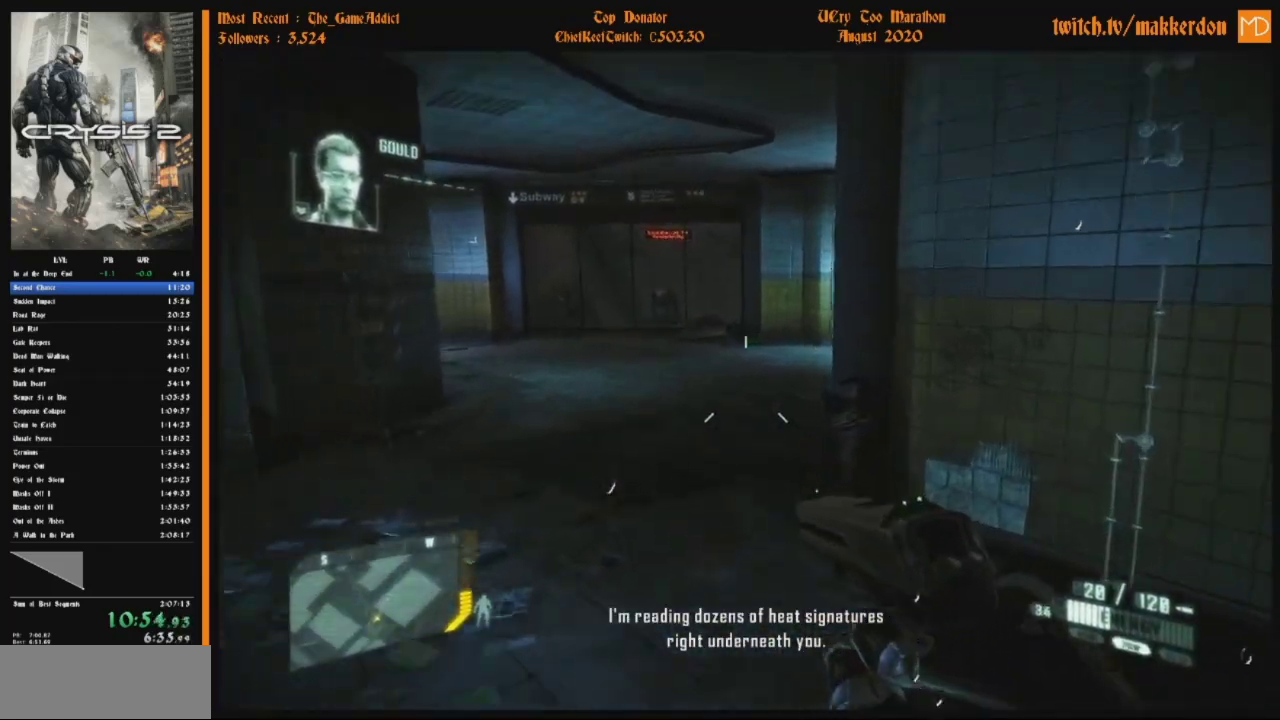
{"keys": ["shift"], "mouse": [], "events": []}
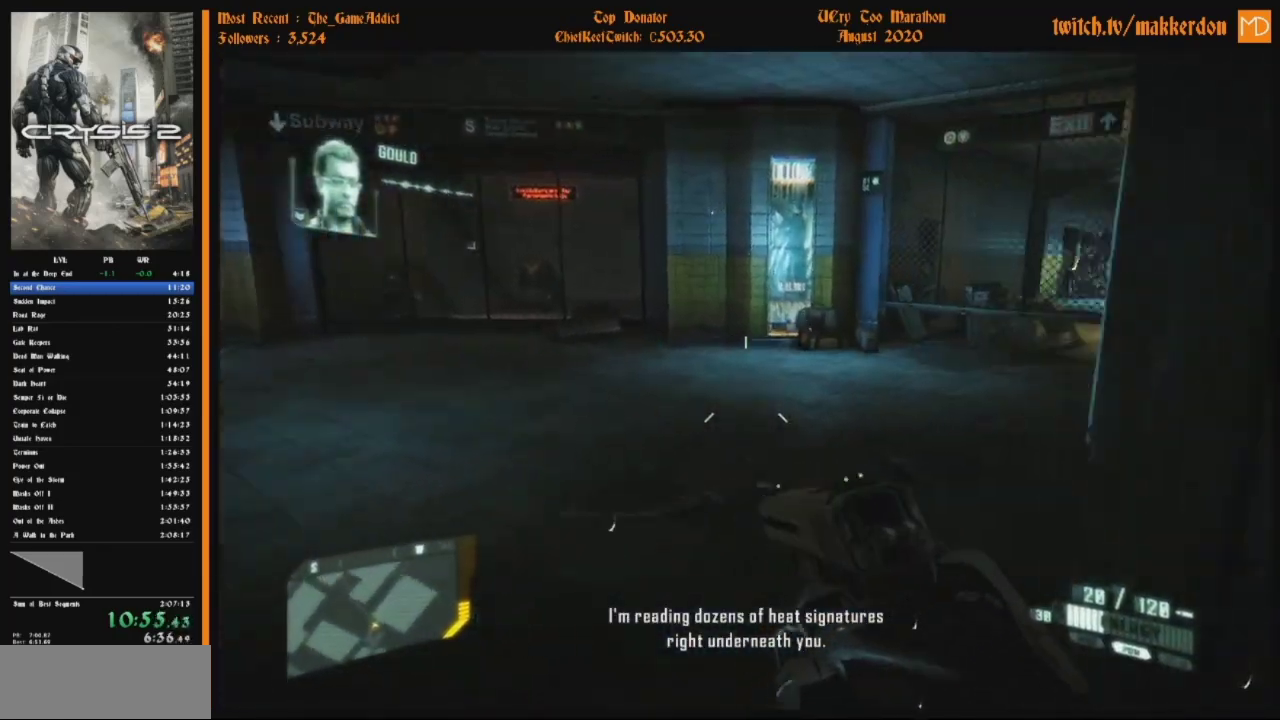
{"keys": ["shift"], "mouse": [], "events": []}
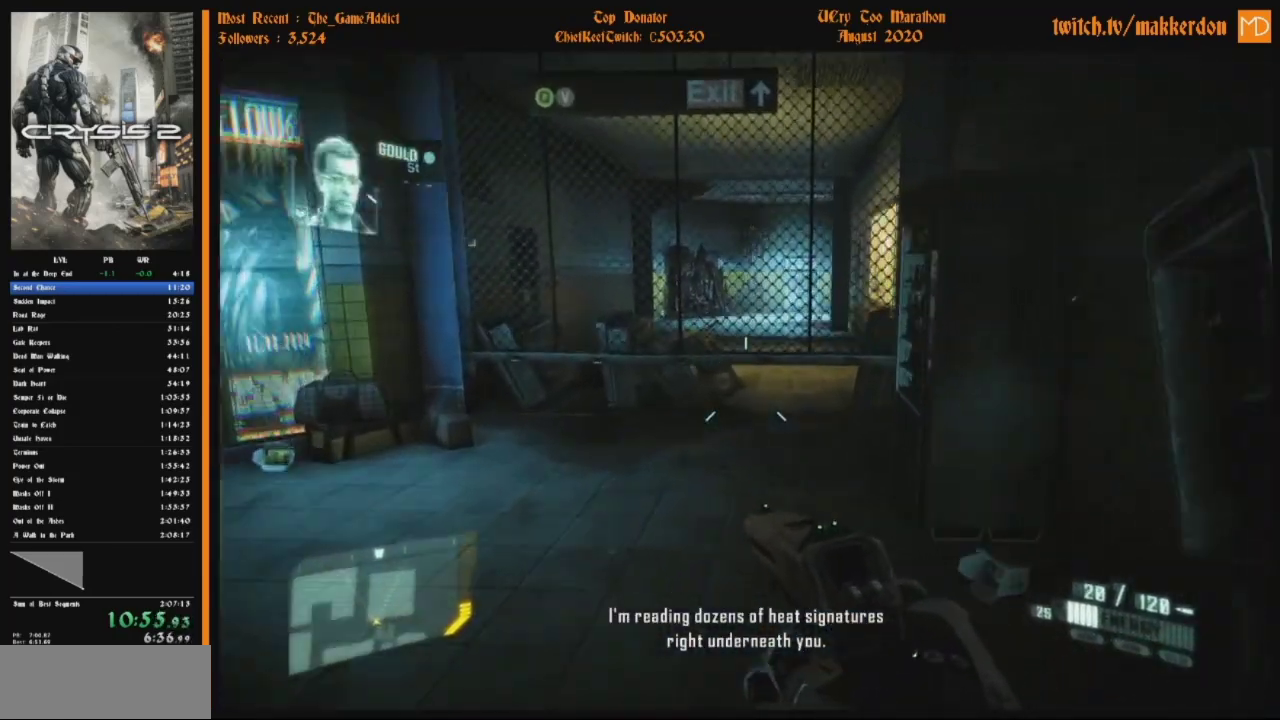
{"keys": ["shift"], "mouse": [], "events": []}
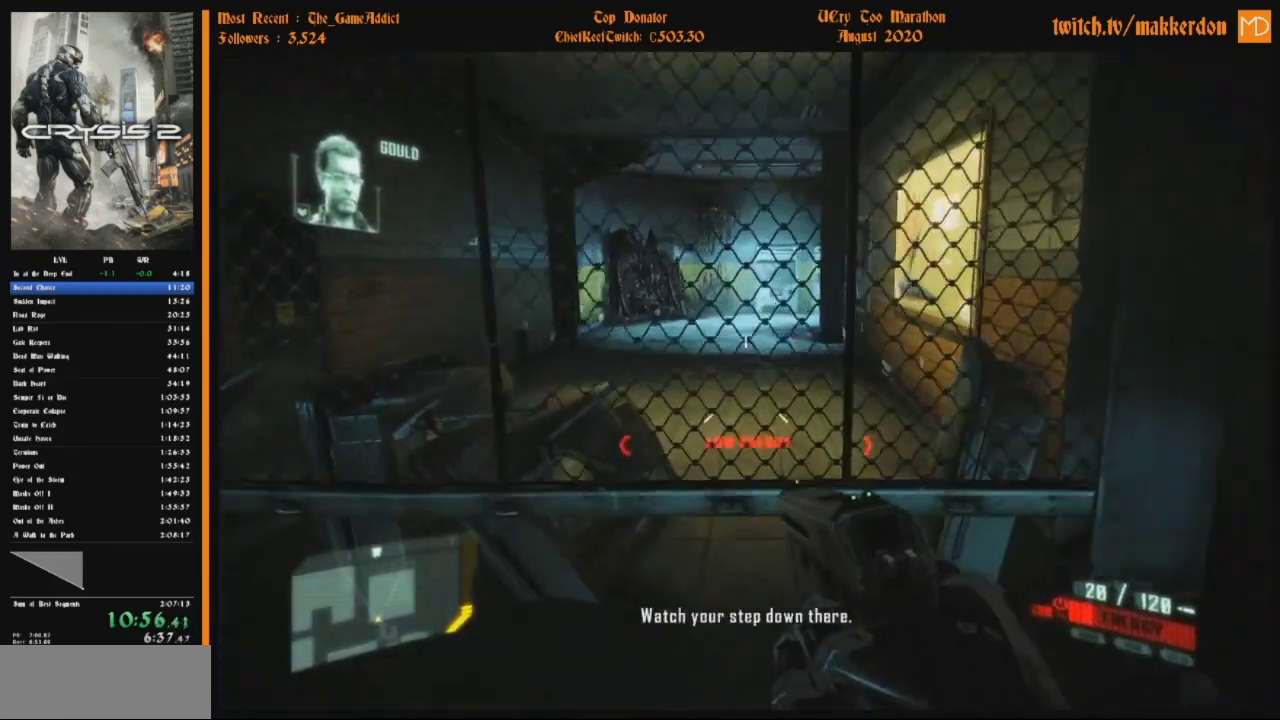
{"keys": [], "mouse": [], "events": [[67, "shift", "up"]]}
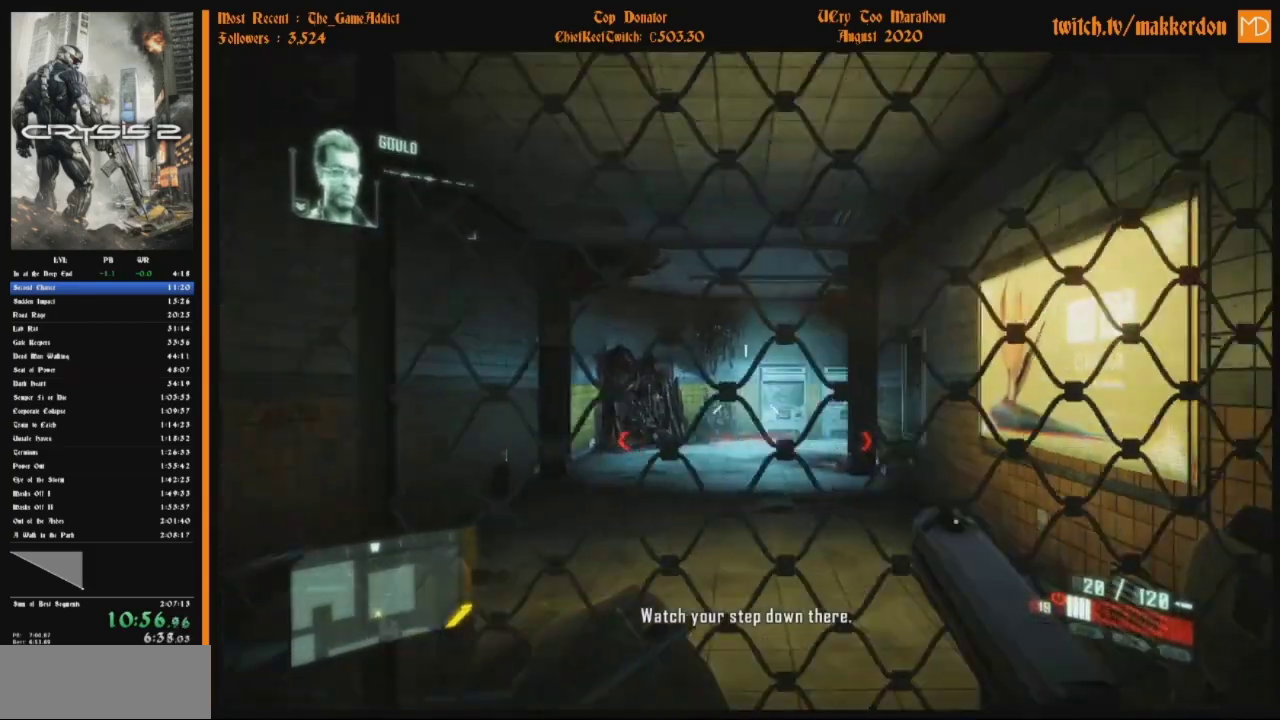
{"keys": [], "mouse": [], "events": []}
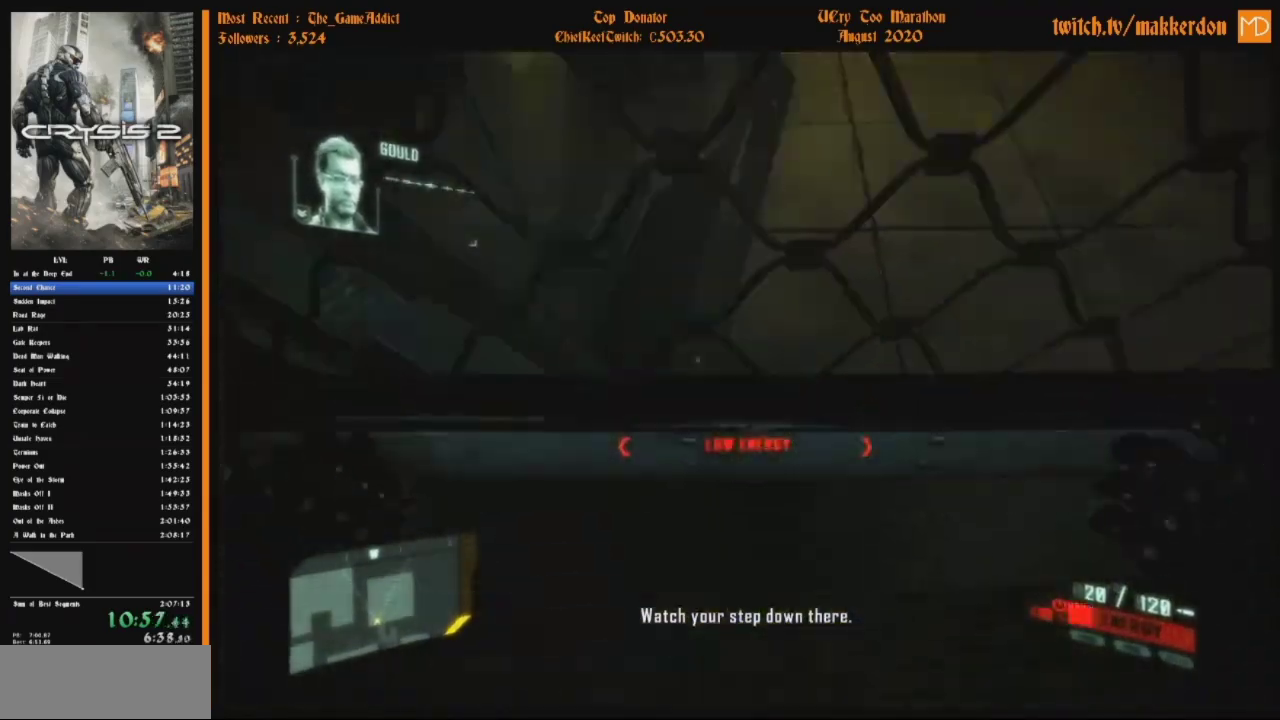
{"keys": [], "mouse": [], "events": []}
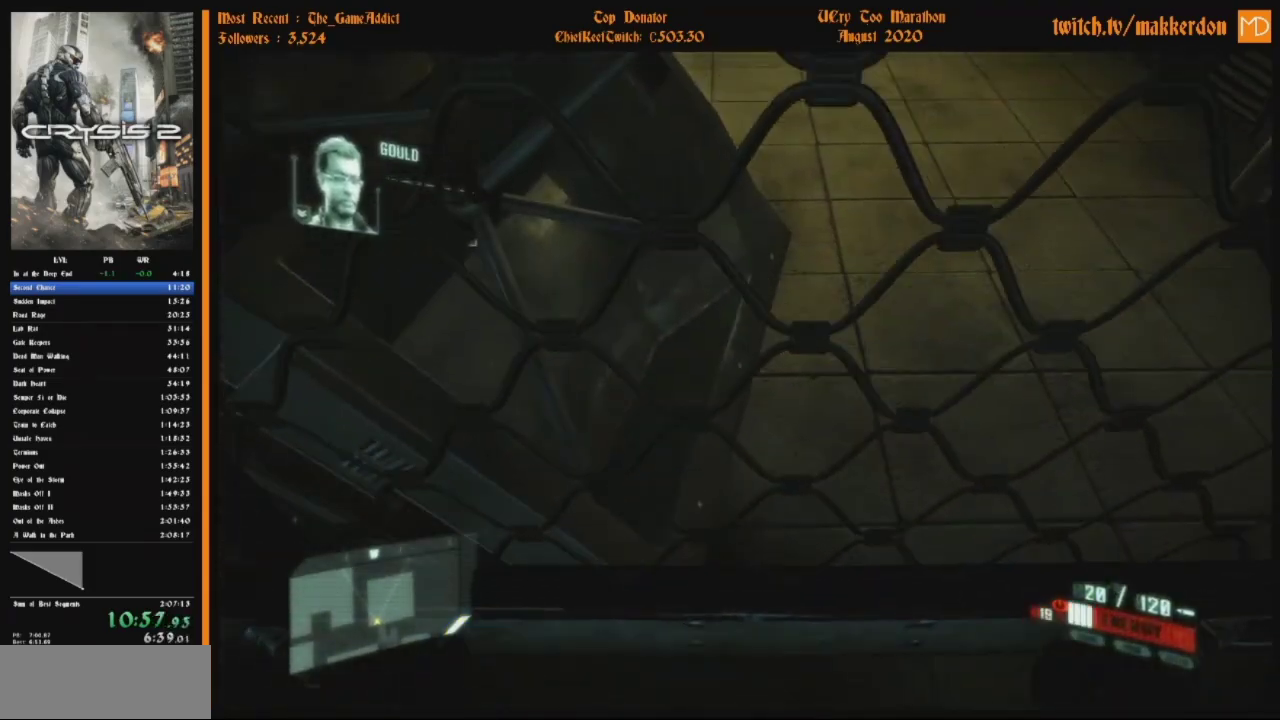
{"keys": [], "mouse": [], "events": []}
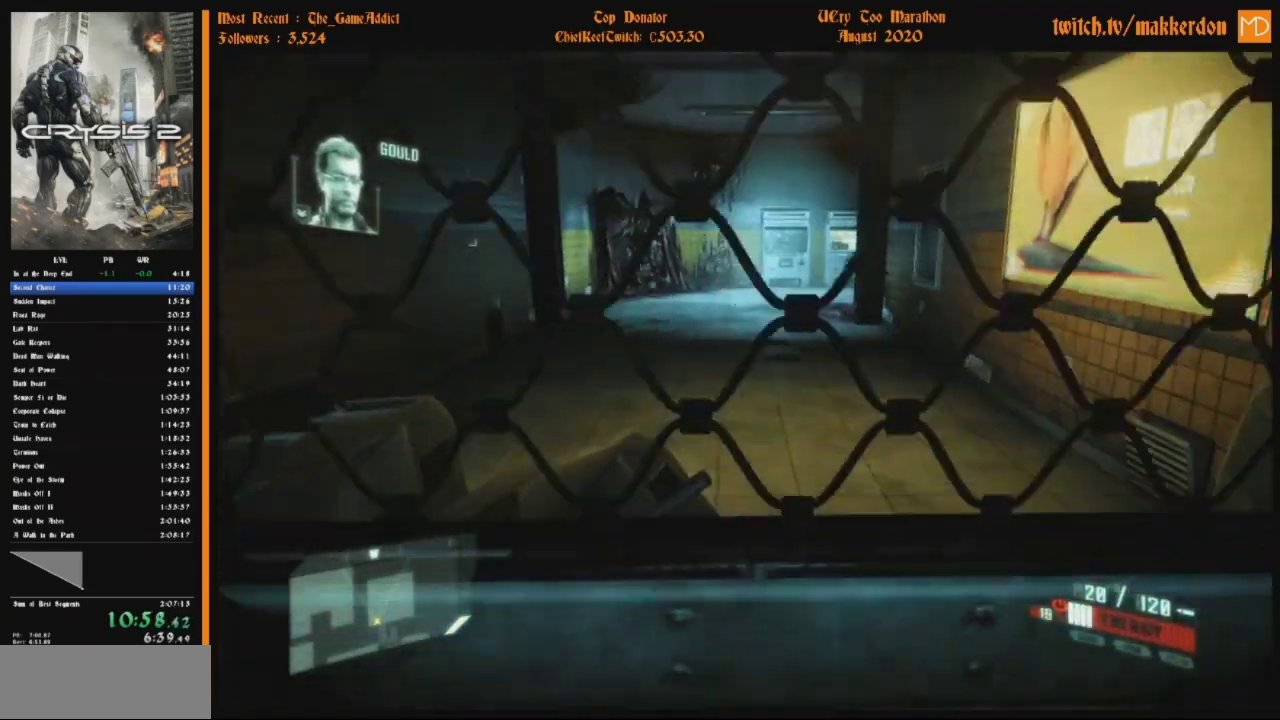
{"keys": [], "mouse": [], "events": []}
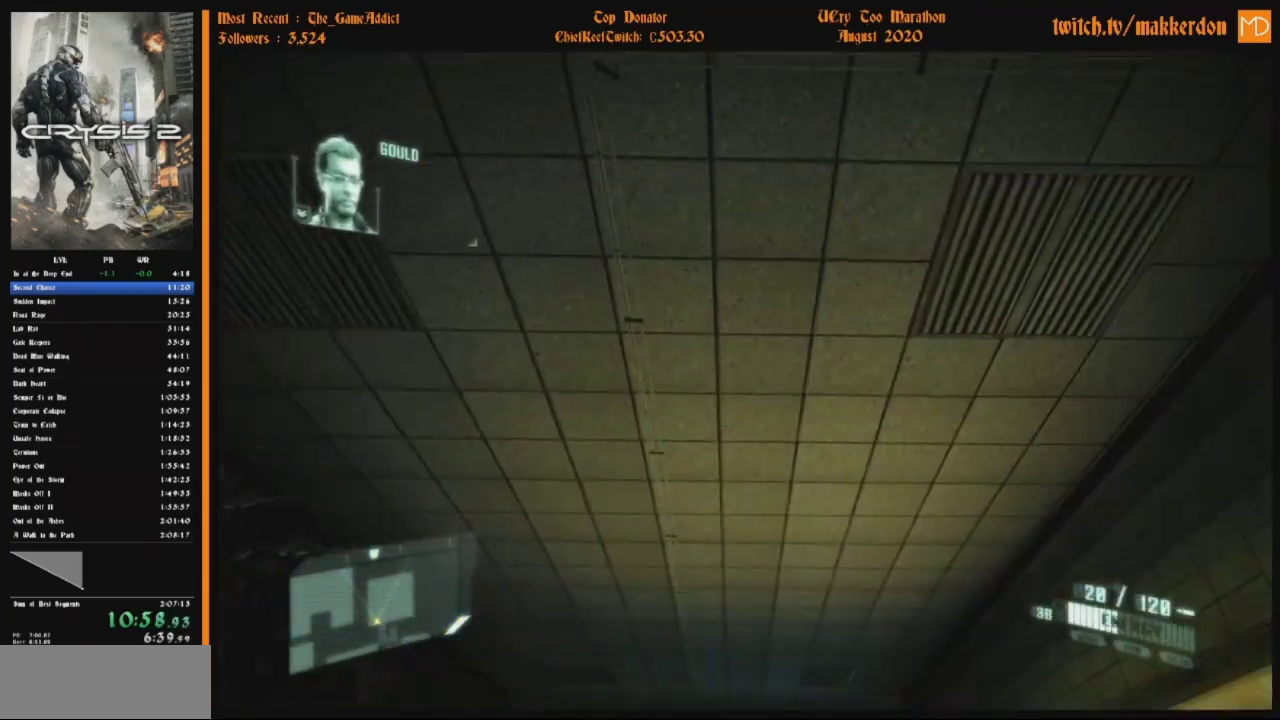
{"keys": [], "mouse": [], "events": []}
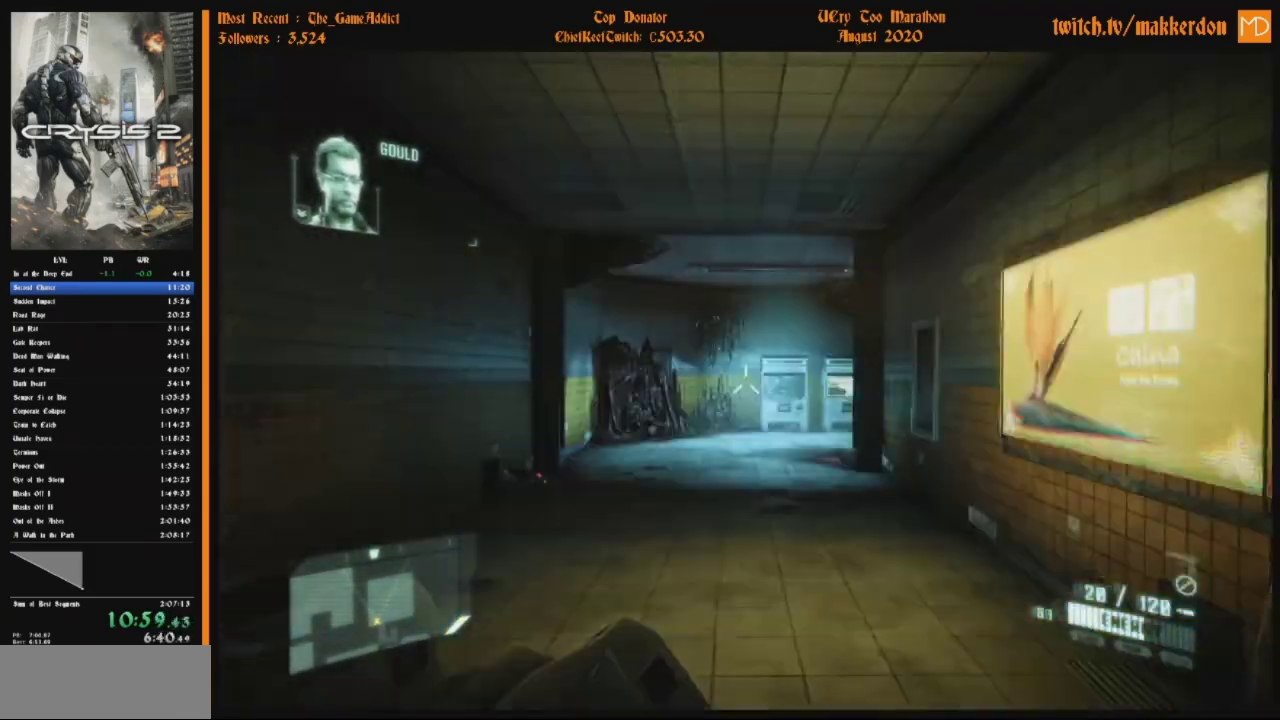
{"keys": [], "mouse": [], "events": []}
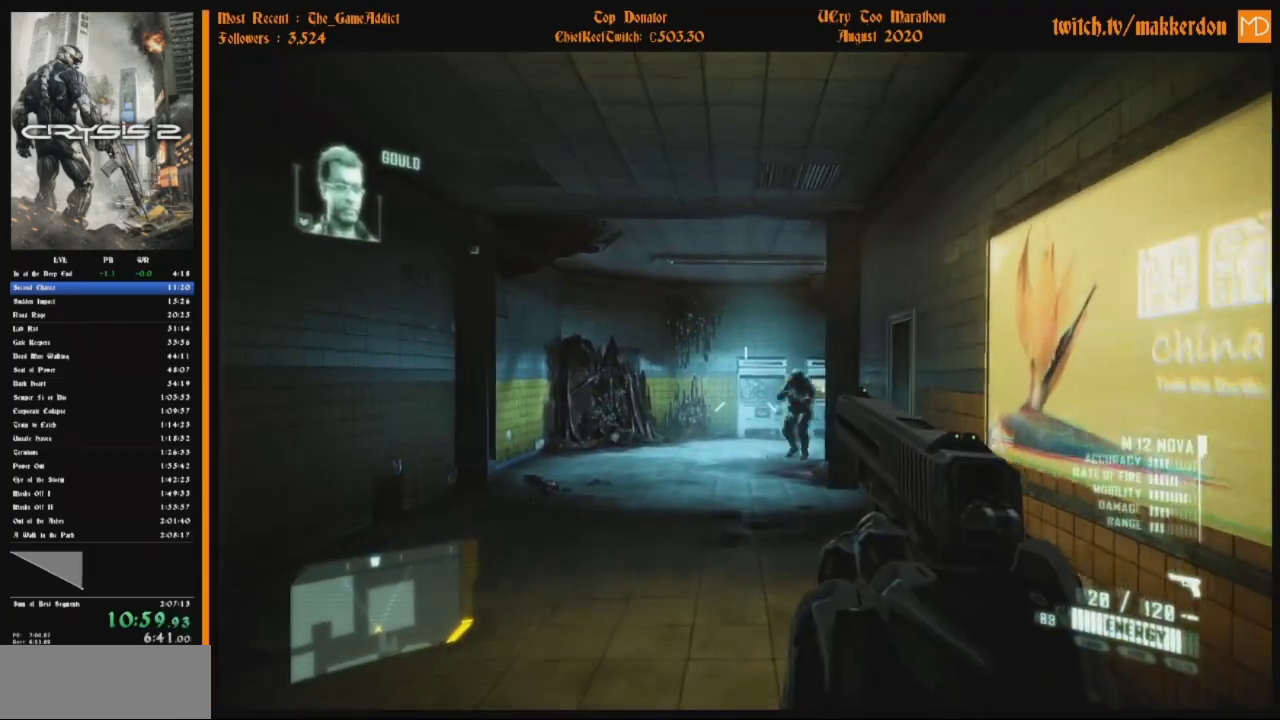
{"keys": [], "mouse": [], "events": []}
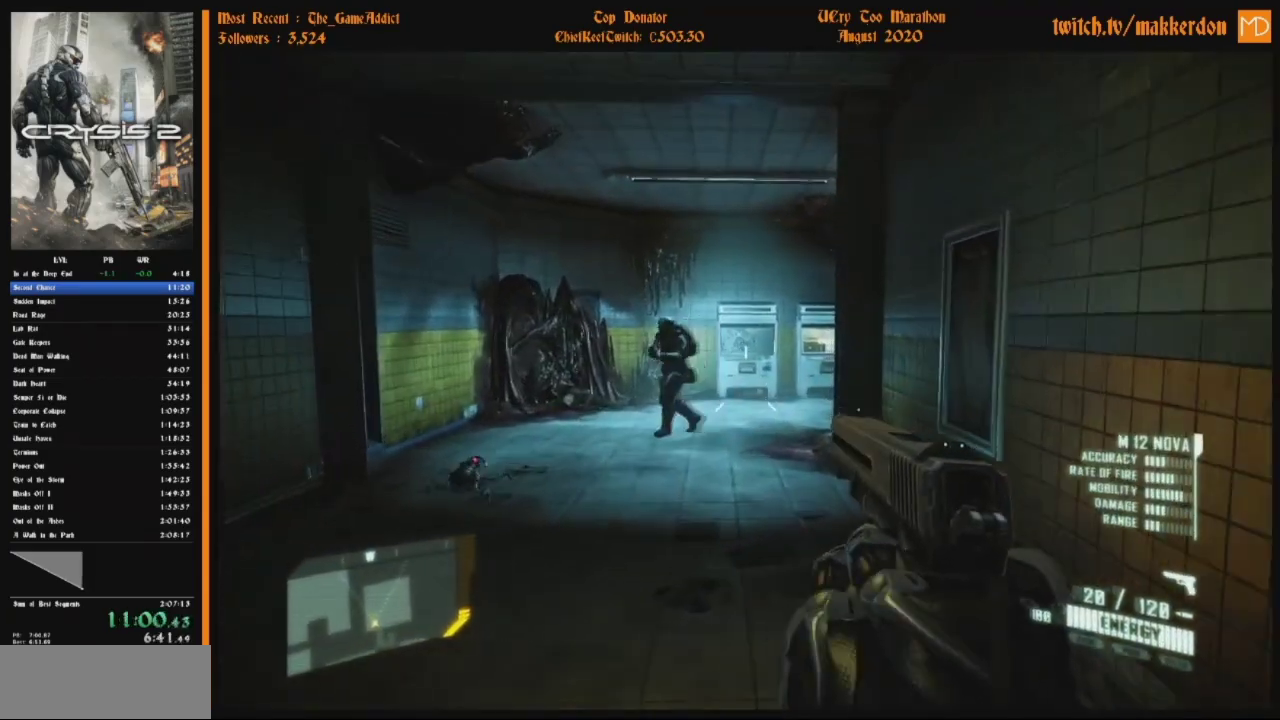
{"keys": ["shift"], "mouse": [], "events": [[117, "shift", "down"]]}
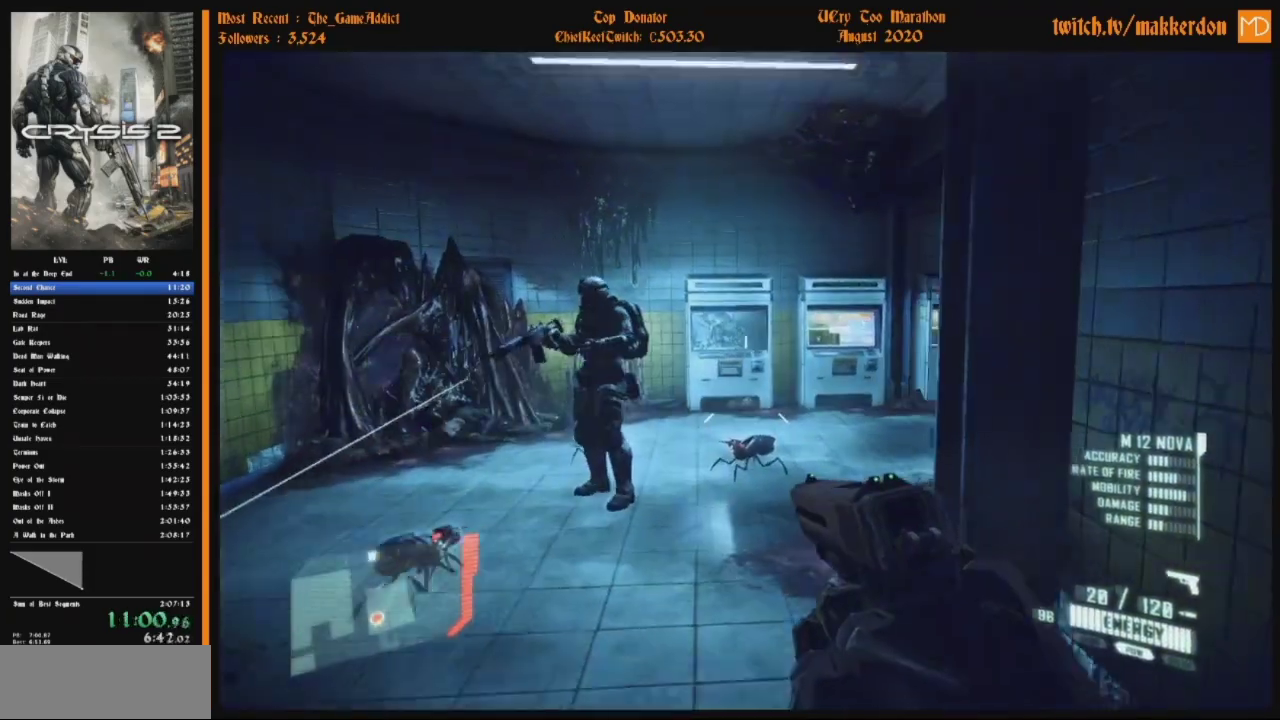
{"keys": ["shift"], "mouse": [], "events": []}
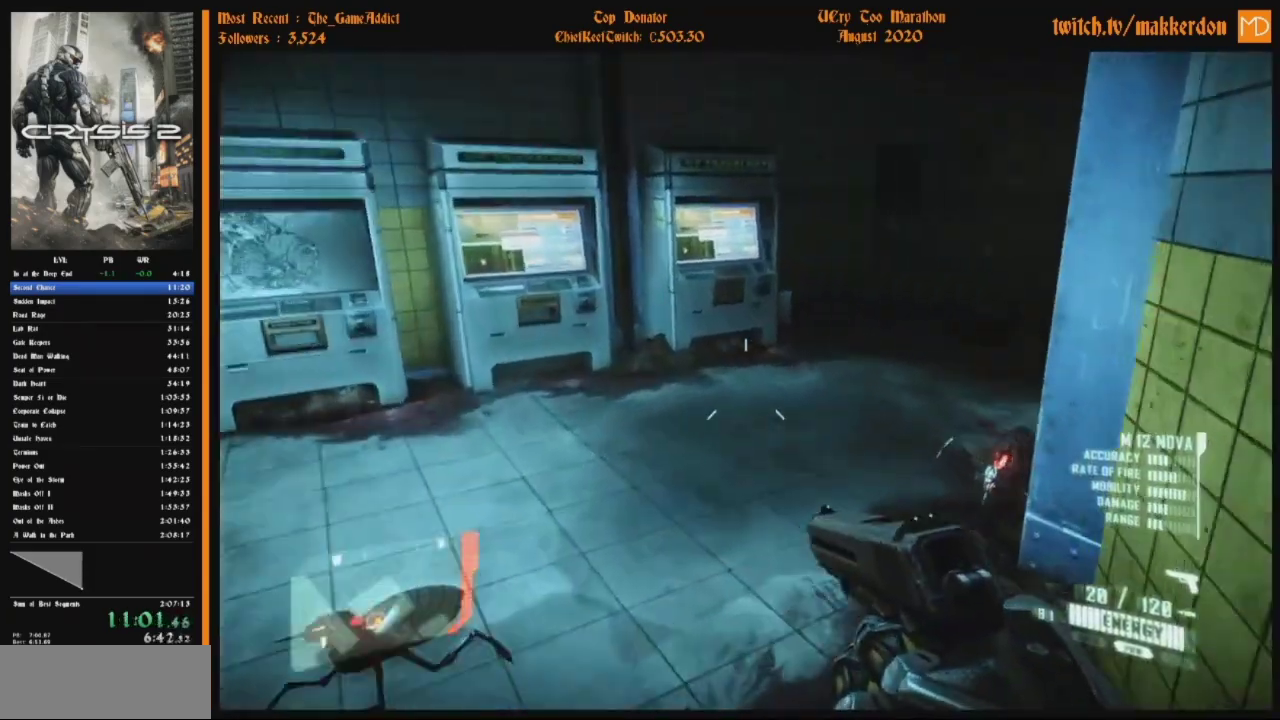
{"keys": ["shift"], "mouse": [], "events": []}
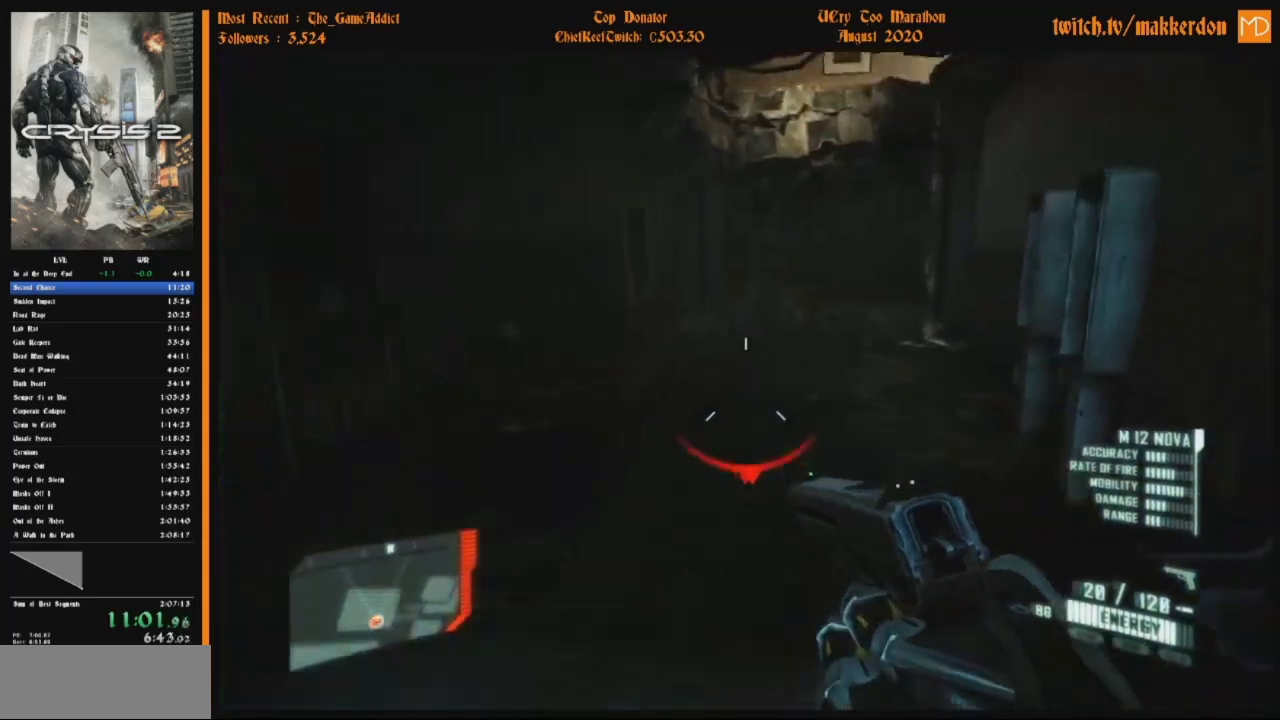
{"keys": ["shift"], "mouse": [], "events": []}
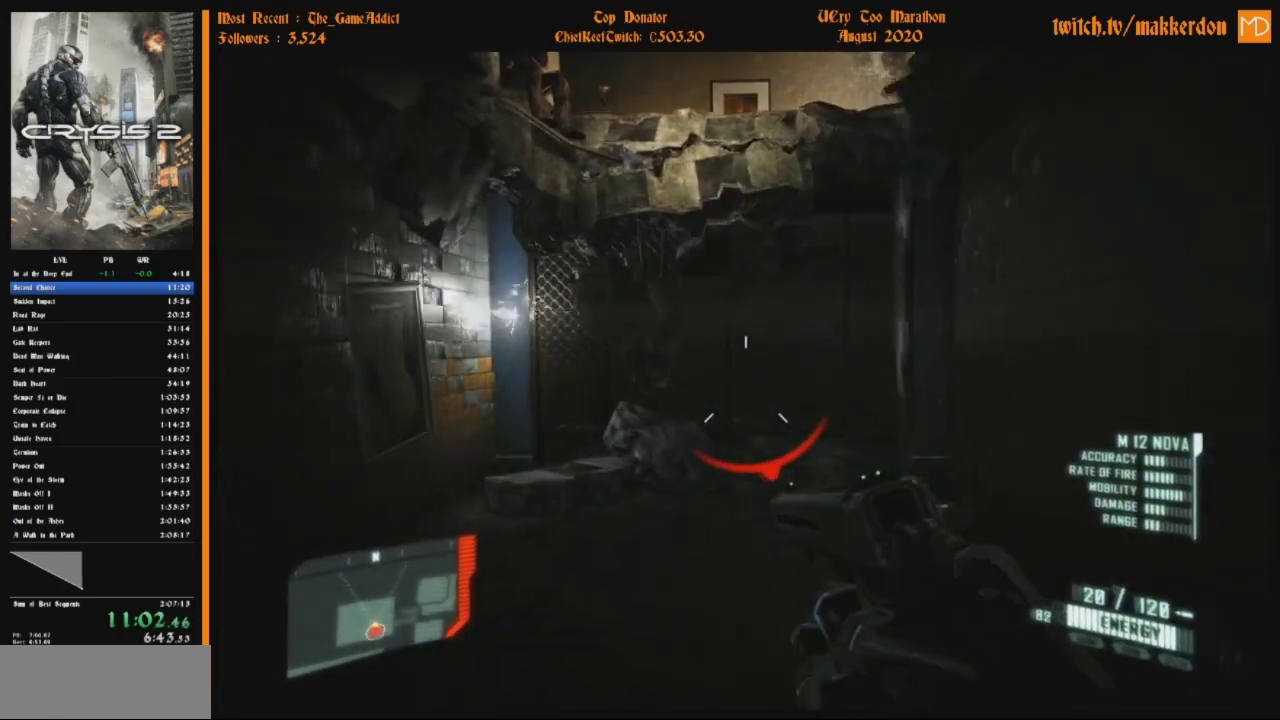
{"keys": ["shift", "space"], "mouse": [], "events": [[17, "space", "down"]]}